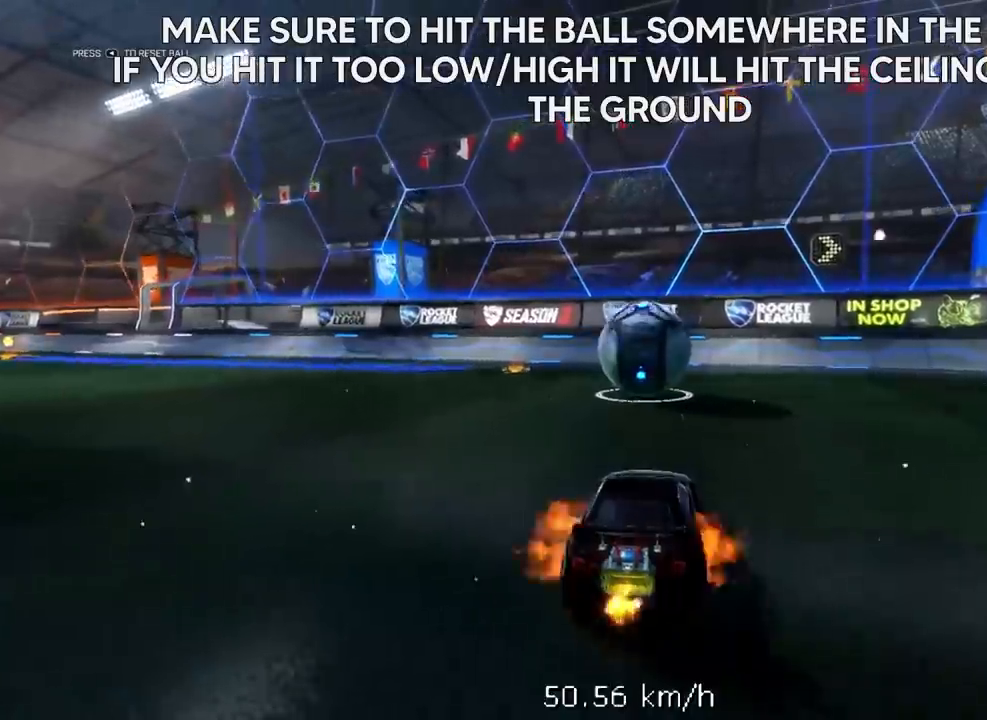
Gameplay with a controller (Xbox layout); each line is a JSON object with the inputs held at the frame after it. "events" lists button and stick changes between this image and that frame as [ms after this image, input, new state], when the widget could be followed in between.
{"buttons": ["R1", "R2"], "left_stick": "center", "right_stick": "center", "events": [[17, "A", "down"], [83, "left_stick", "down-left"], [417, "A", "up"], [483, "R1", "down"], [483, "left_stick", "center"]]}
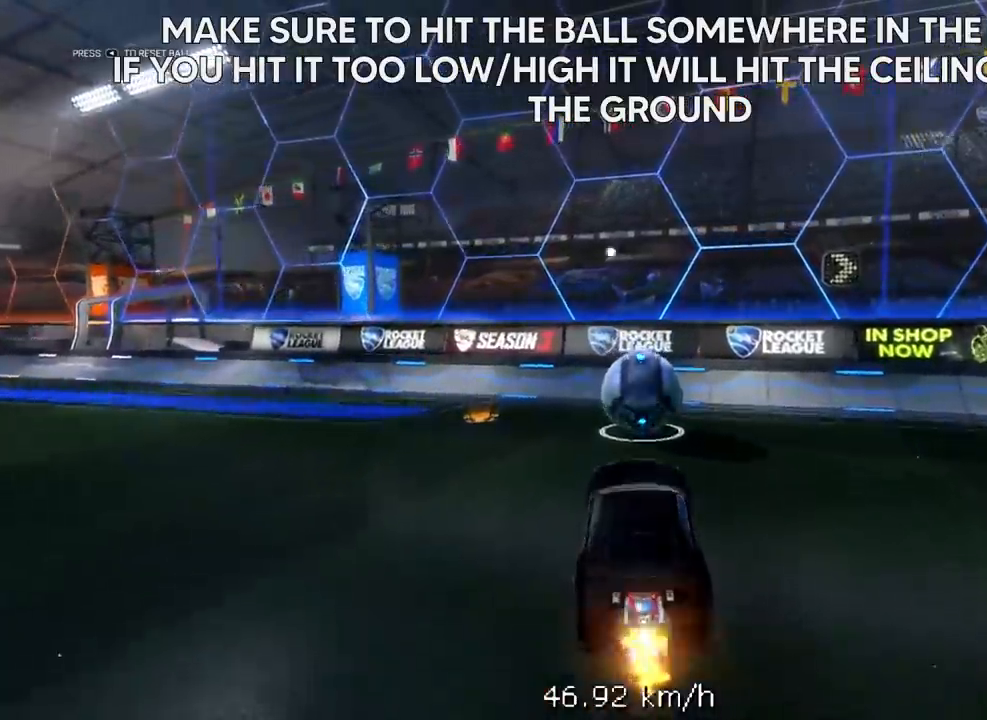
{"buttons": ["X", "R1", "R2"], "left_stick": "up-right", "right_stick": "center", "events": [[50, "X", "down"], [50, "left_stick", "up-right"]]}
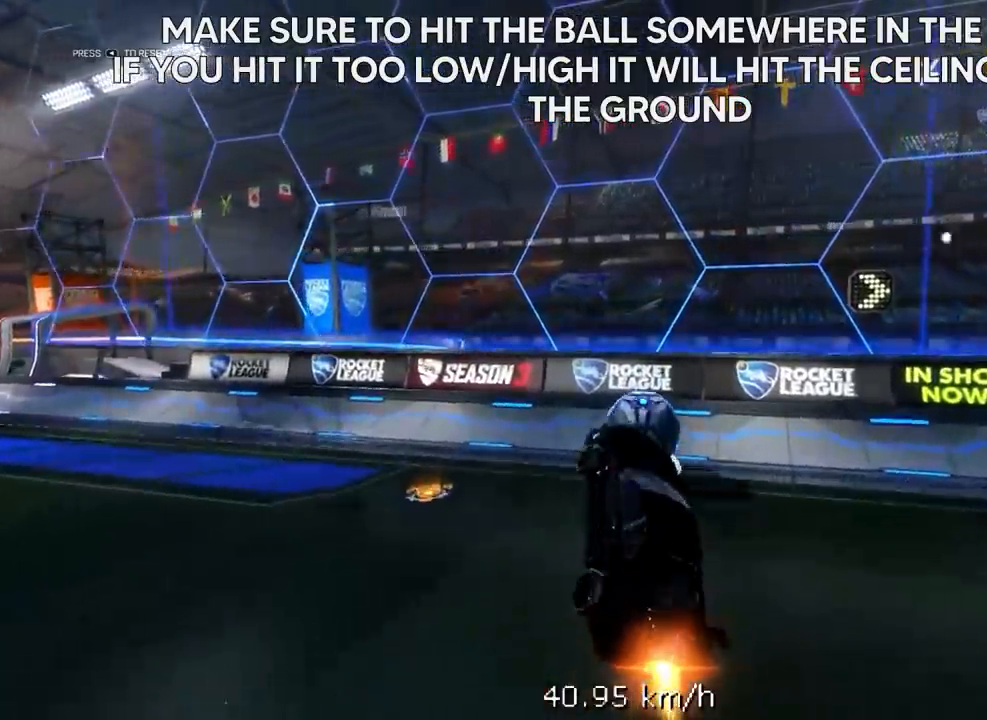
{"buttons": ["R2"], "left_stick": "up-right", "right_stick": "center", "events": [[50, "X", "up"], [150, "left_stick", "center"], [383, "R1", "up"], [450, "left_stick", "up-right"]]}
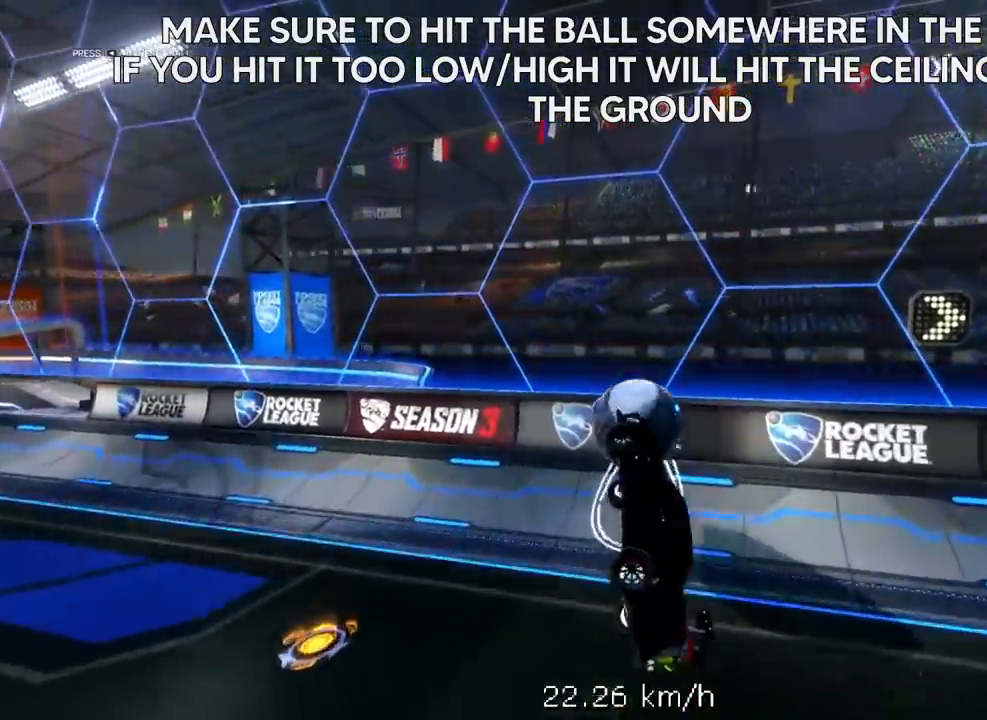
{"buttons": ["R1", "R2"], "left_stick": "up", "right_stick": "center", "events": [[17, "left_stick", "right"], [83, "R1", "down"], [183, "left_stick", "down"], [250, "left_stick", "center"], [483, "left_stick", "up"]]}
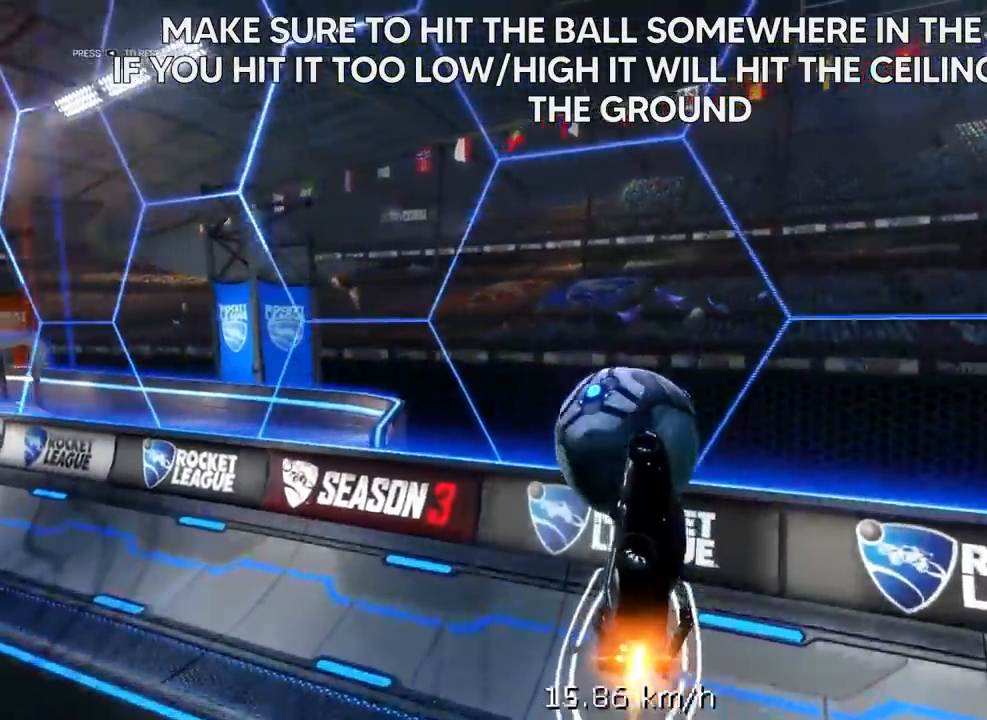
{"buttons": ["A", "R1", "R2", "L3"], "left_stick": "down", "right_stick": "center", "events": [[83, "A", "down"], [117, "L3", "down"], [183, "left_stick", "down"]]}
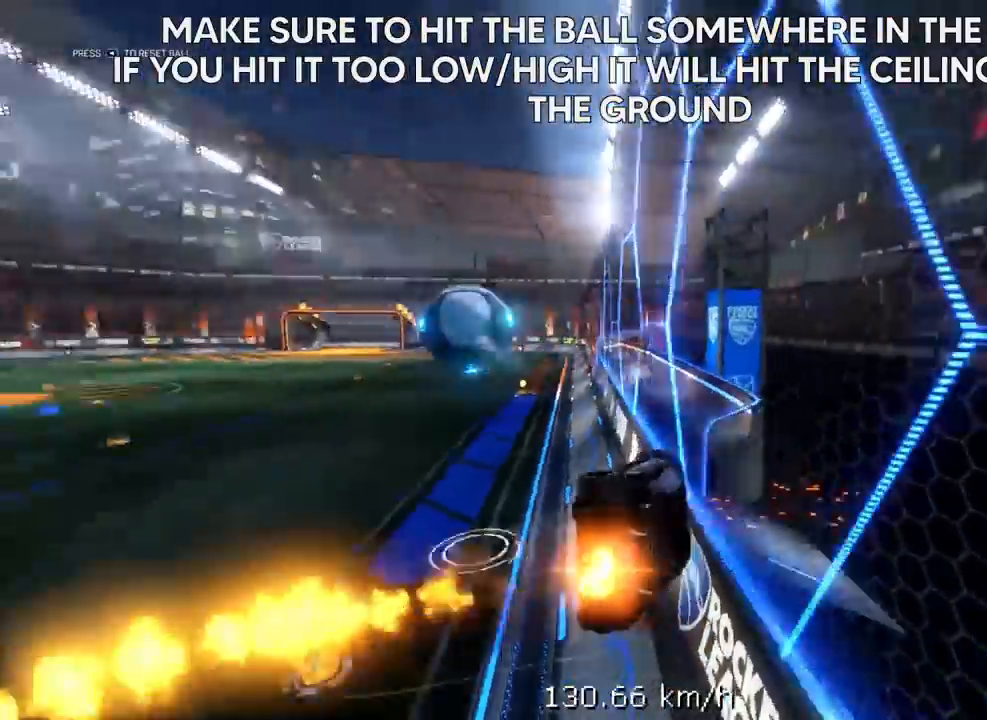
{"buttons": ["A", "R1", "R2", "L3"], "left_stick": "down-left", "right_stick": "center", "events": [[467, "left_stick", "down-left"]]}
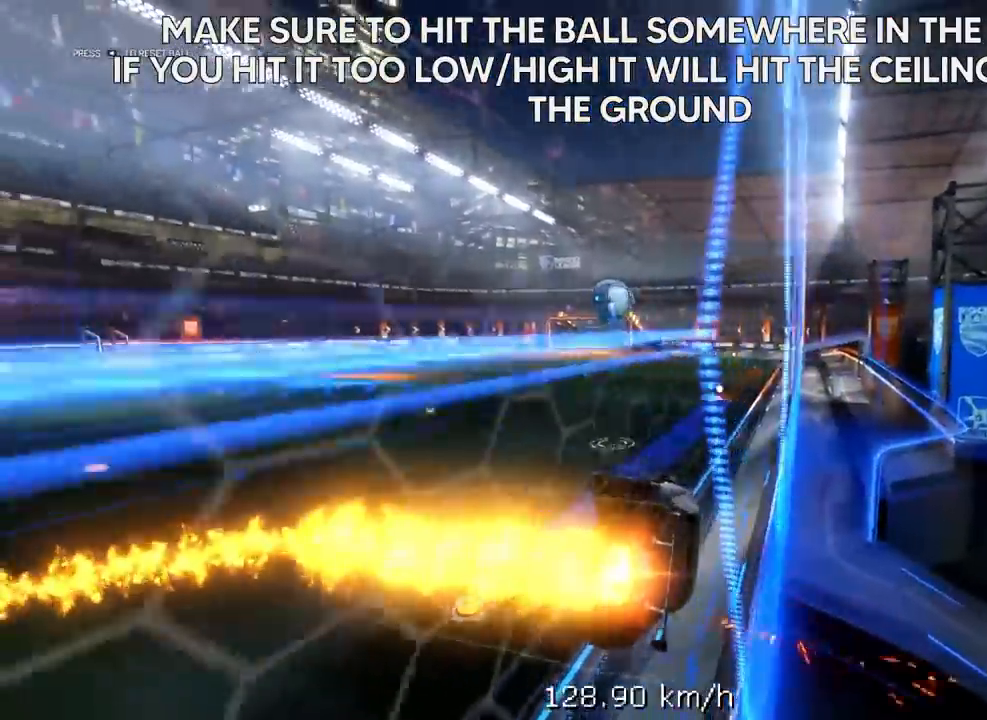
{"buttons": ["R1", "R2", "L3"], "left_stick": "down-left", "right_stick": "center", "events": [[267, "A", "up"]]}
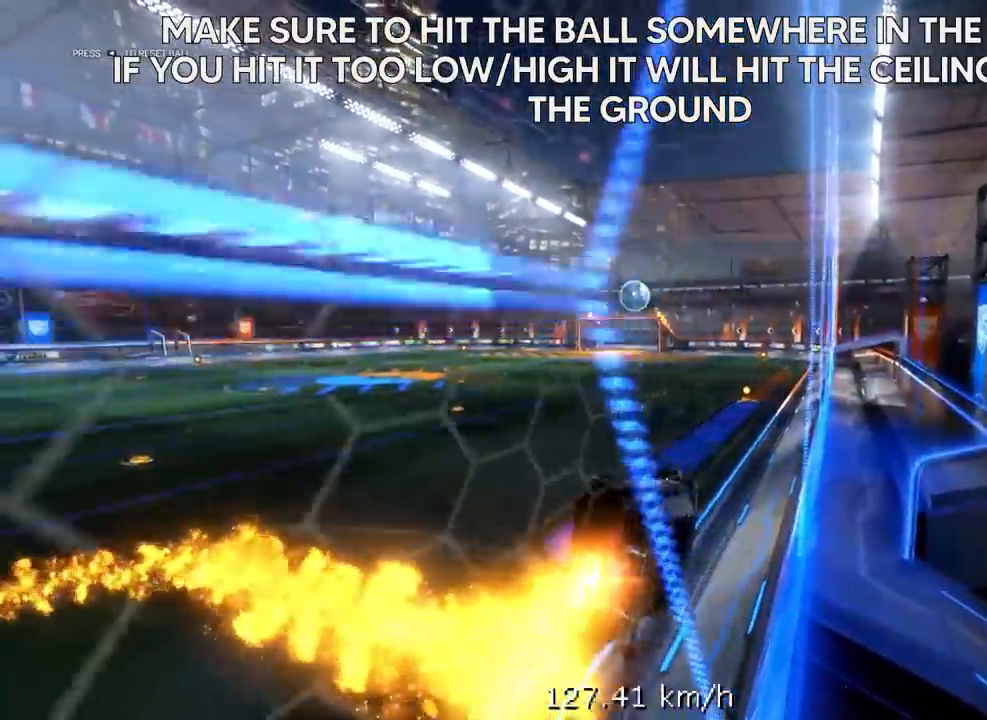
{"buttons": ["R2"], "left_stick": "center", "right_stick": "center", "events": [[267, "L3", "up"], [350, "R1", "up"], [350, "R2", "up"], [350, "left_stick", "center"], [400, "R2", "down"]]}
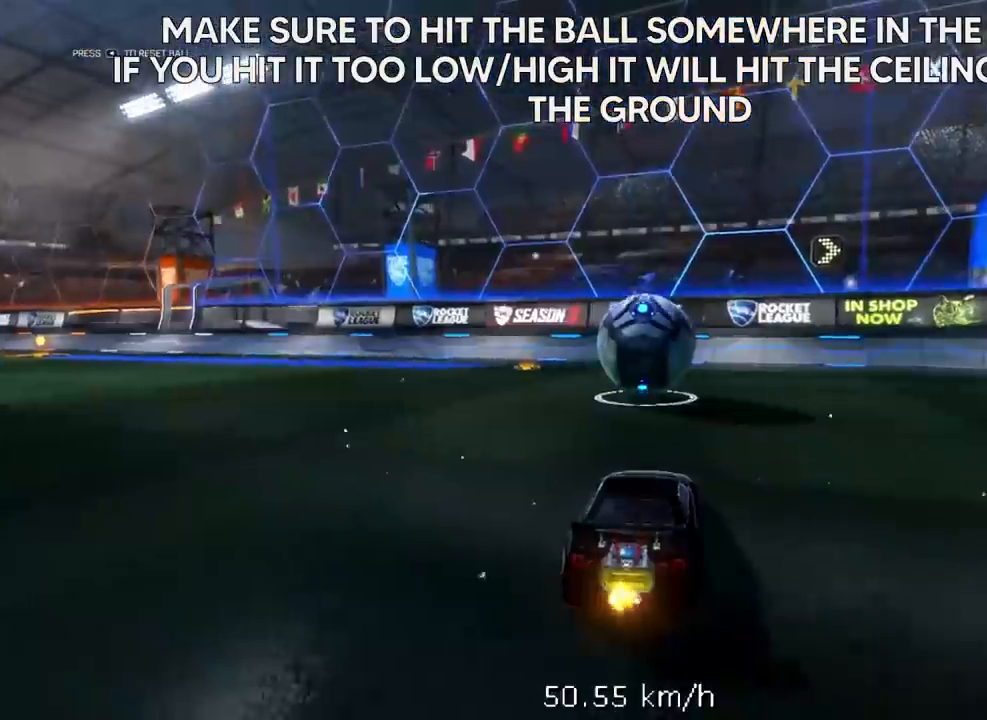
{"buttons": ["A", "R2"], "left_stick": "down-left", "right_stick": "center", "events": [[200, "A", "down"], [267, "left_stick", "down-left"]]}
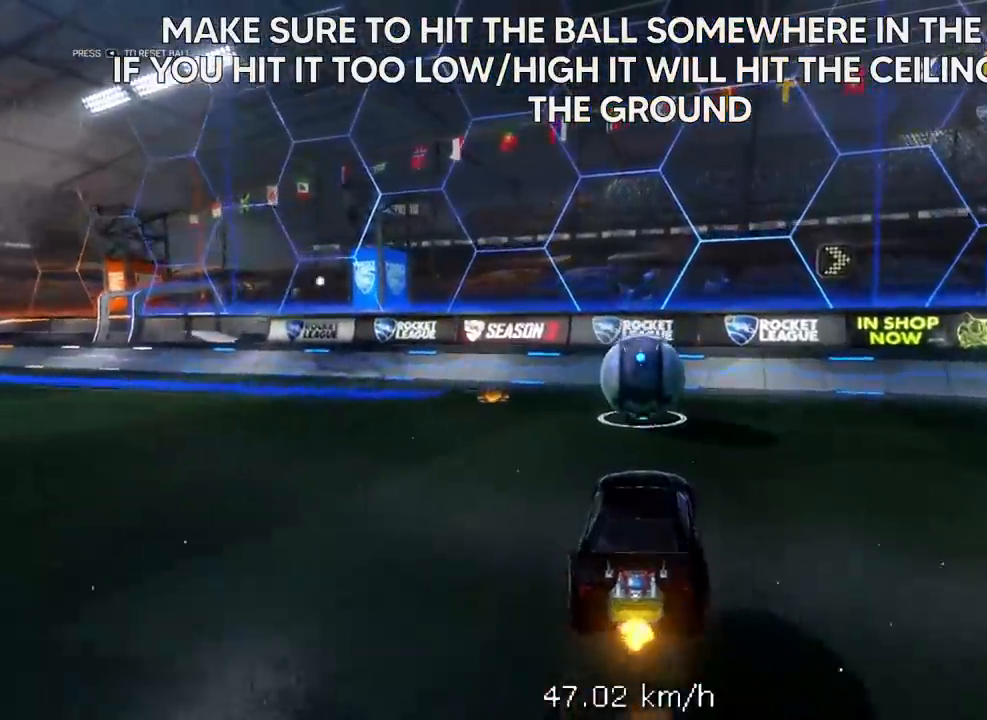
{"buttons": ["X", "R1", "R2"], "left_stick": "up-right", "right_stick": "center", "events": [[100, "A", "up"], [167, "R1", "down"], [167, "left_stick", "center"], [233, "X", "down"], [233, "left_stick", "up-right"]]}
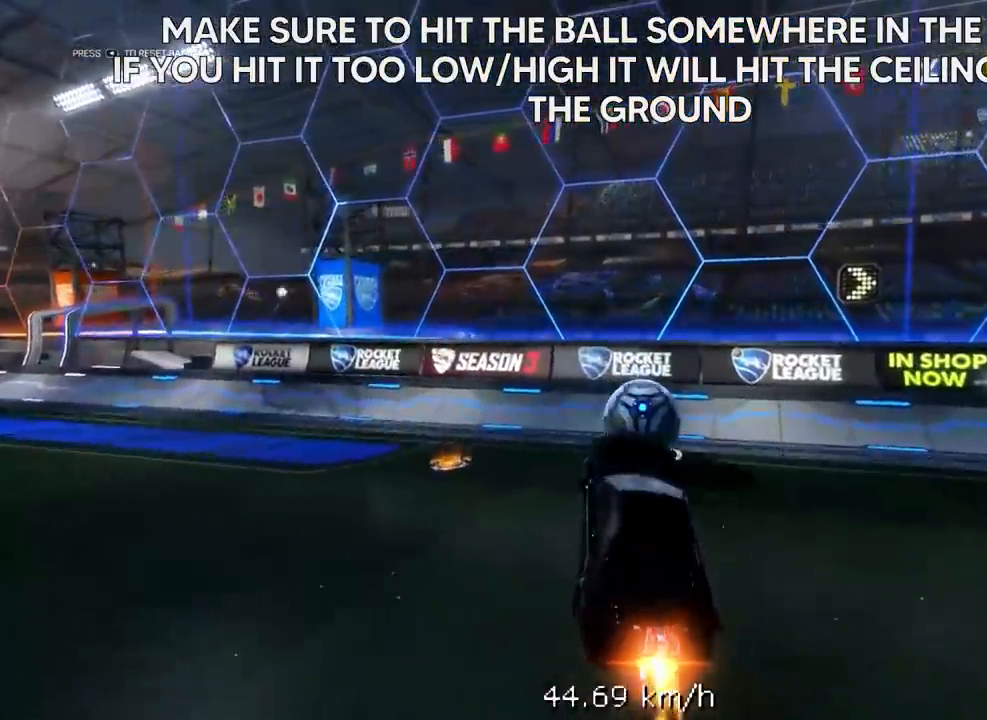
{"buttons": ["R1", "R2"], "left_stick": "center", "right_stick": "center", "events": [[233, "X", "up"], [333, "left_stick", "center"]]}
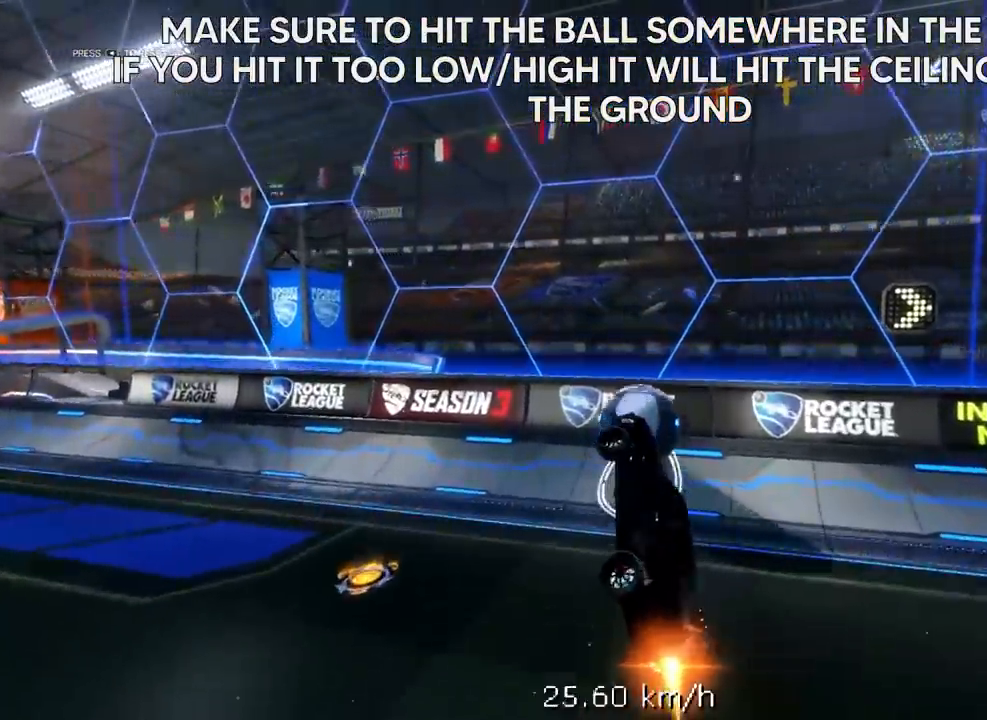
{"buttons": ["R1", "R2"], "left_stick": "center", "right_stick": "center", "events": [[67, "R1", "up"], [167, "left_stick", "right"], [267, "R1", "down"], [367, "left_stick", "down"], [433, "left_stick", "center"]]}
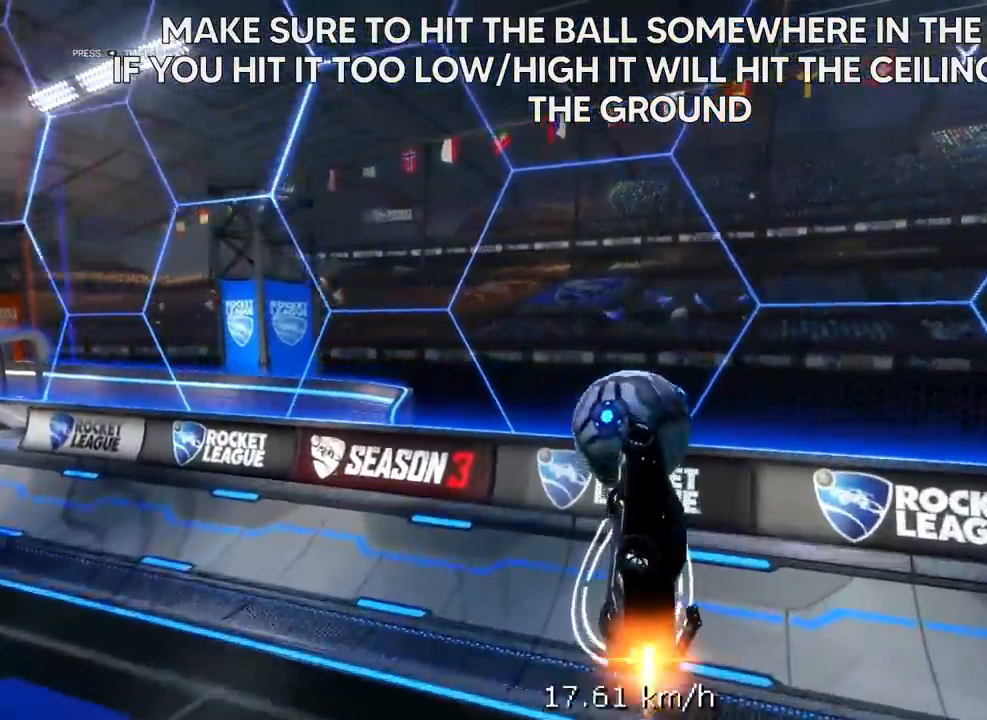
{"buttons": ["A", "R1", "R2", "L3"], "left_stick": "down", "right_stick": "center", "events": [[167, "left_stick", "up"], [267, "A", "down"], [300, "L3", "down"], [367, "left_stick", "down"]]}
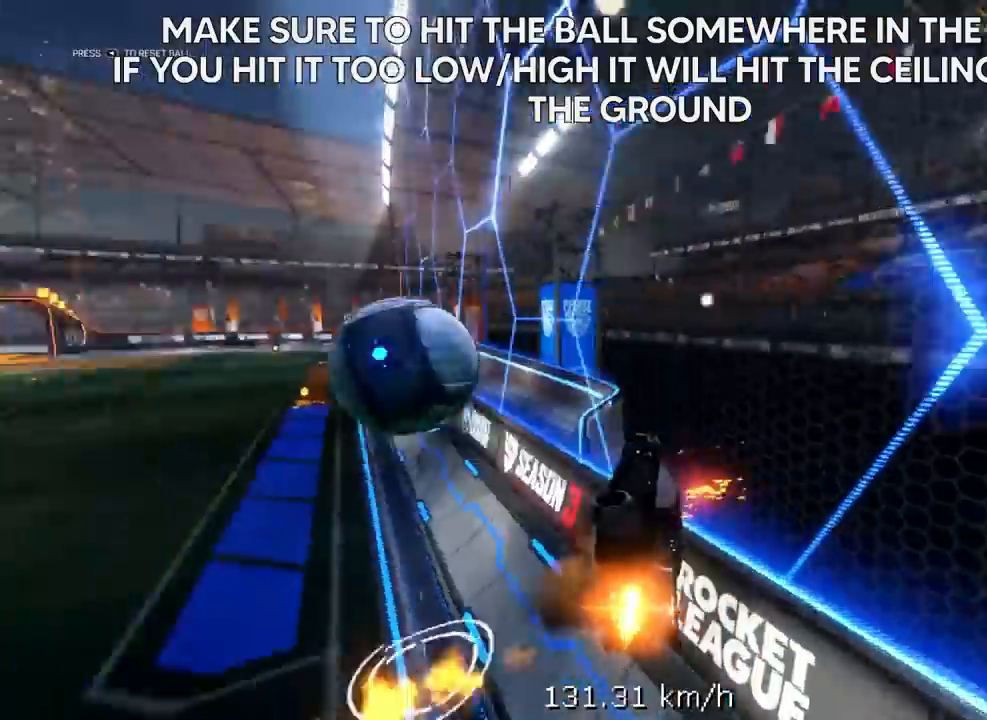
{"buttons": ["A", "R1", "R2", "L3"], "left_stick": "down", "right_stick": "center", "events": []}
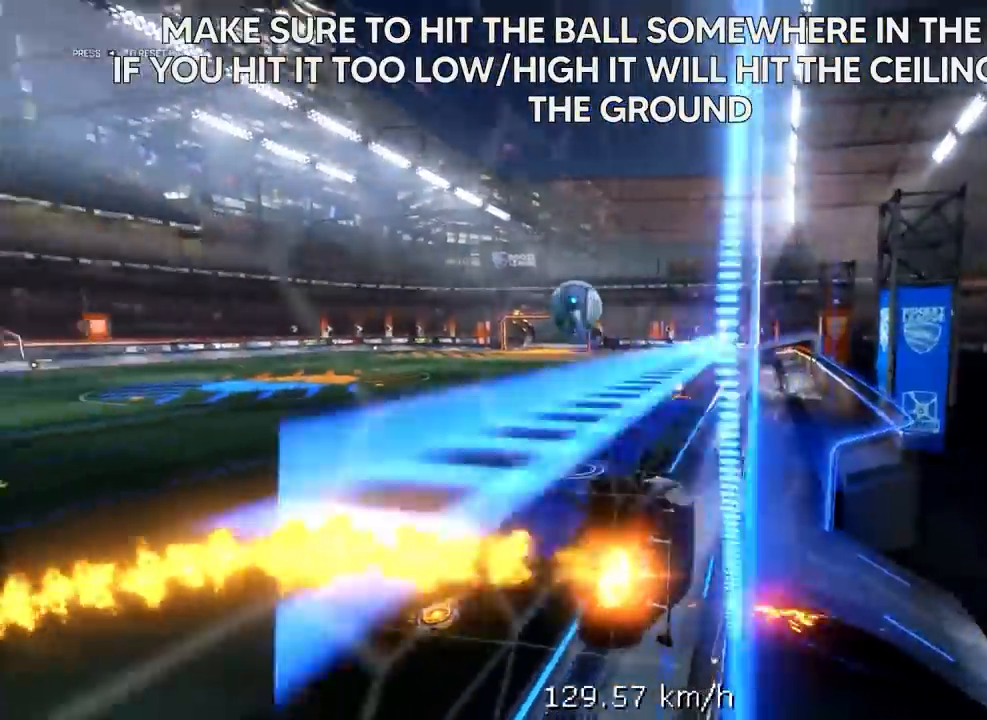
{"buttons": ["R1", "R2", "L3"], "left_stick": "down-left", "right_stick": "center", "events": [[117, "left_stick", "down-left"], [450, "A", "up"]]}
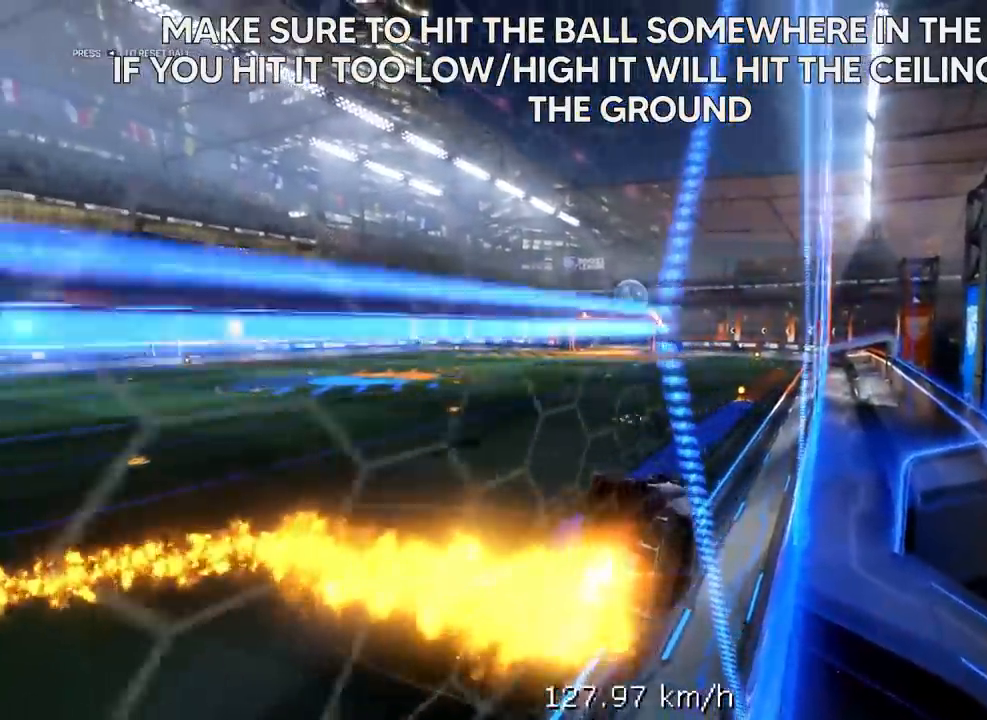
{"buttons": ["R1", "R2"], "left_stick": "down-left", "right_stick": "center", "events": [[450, "L3", "up"]]}
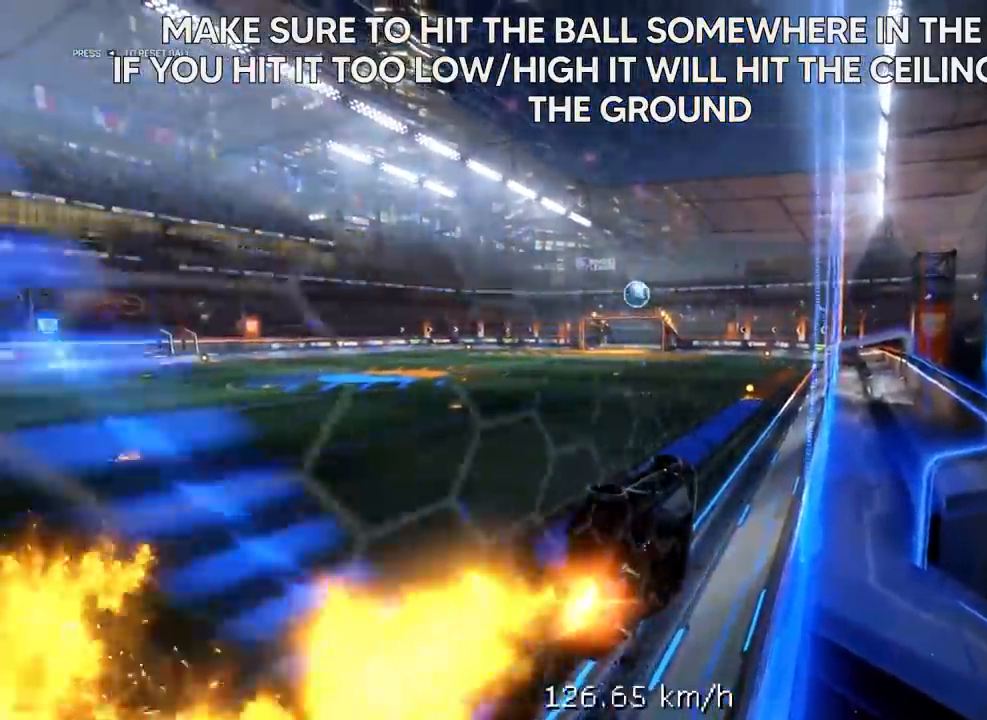
{"buttons": ["R1", "R2"], "left_stick": "right", "right_stick": "center", "events": [[33, "left_stick", "center"], [167, "left_stick", "right"], [317, "Y", "down"], [467, "Y", "up"]]}
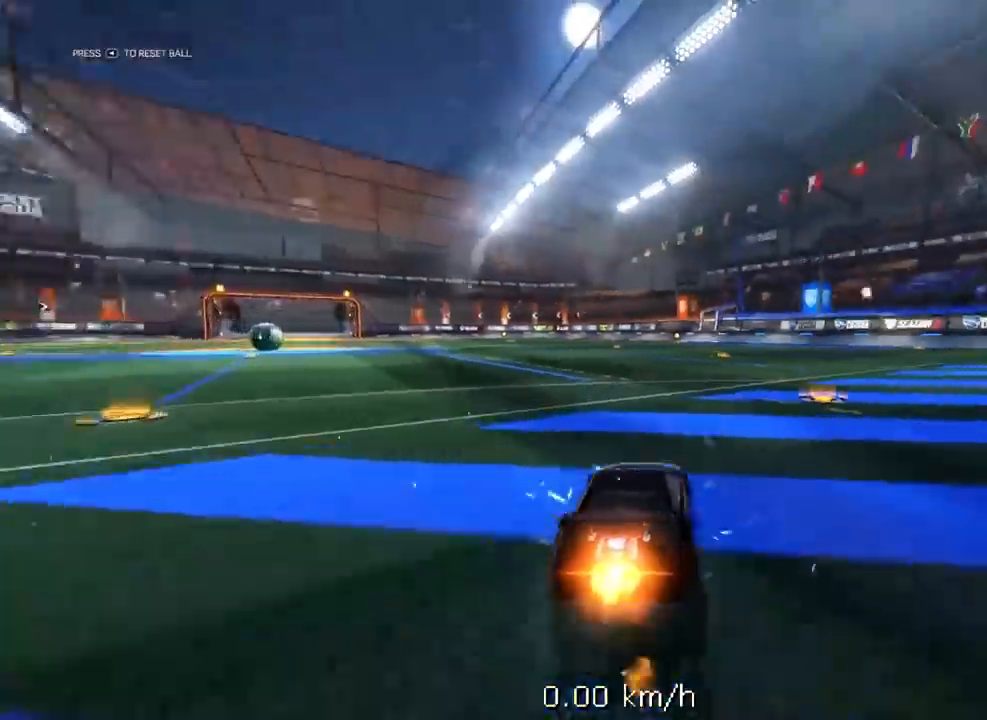
{"buttons": [], "left_stick": "center", "right_stick": "center", "events": [[317, "left_stick", "center"], [350, "R1", "up"], [367, "R2", "up"]]}
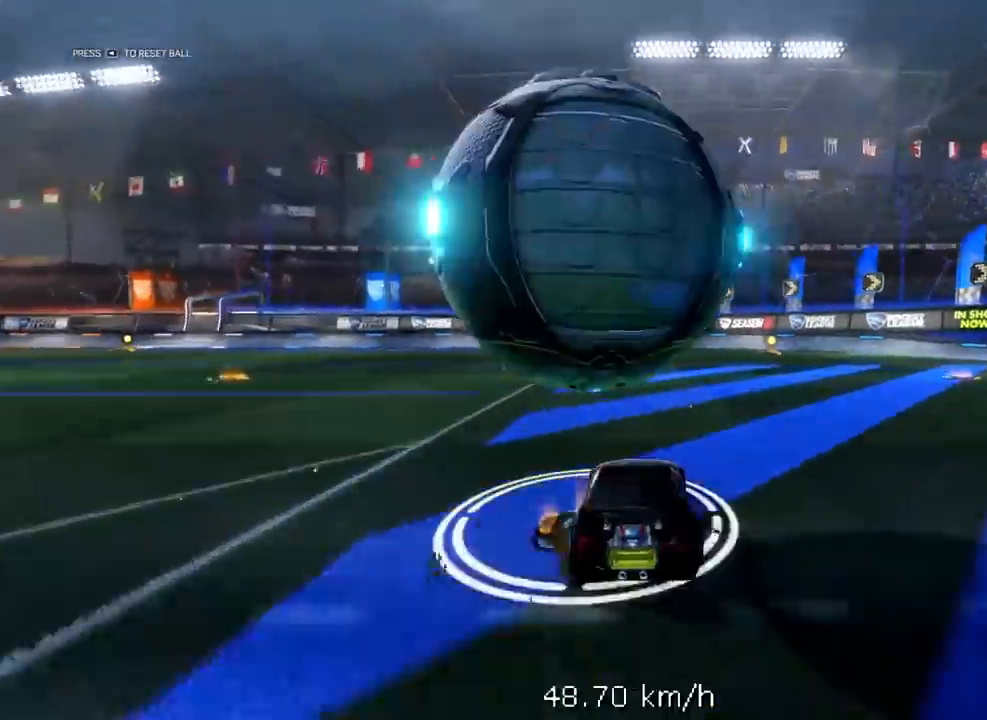
{"buttons": ["R1", "R2"], "left_stick": "center", "right_stick": "center", "events": [[200, "left_stick", "left"], [267, "left_stick", "center"], [317, "R2", "down"], [417, "R1", "down"]]}
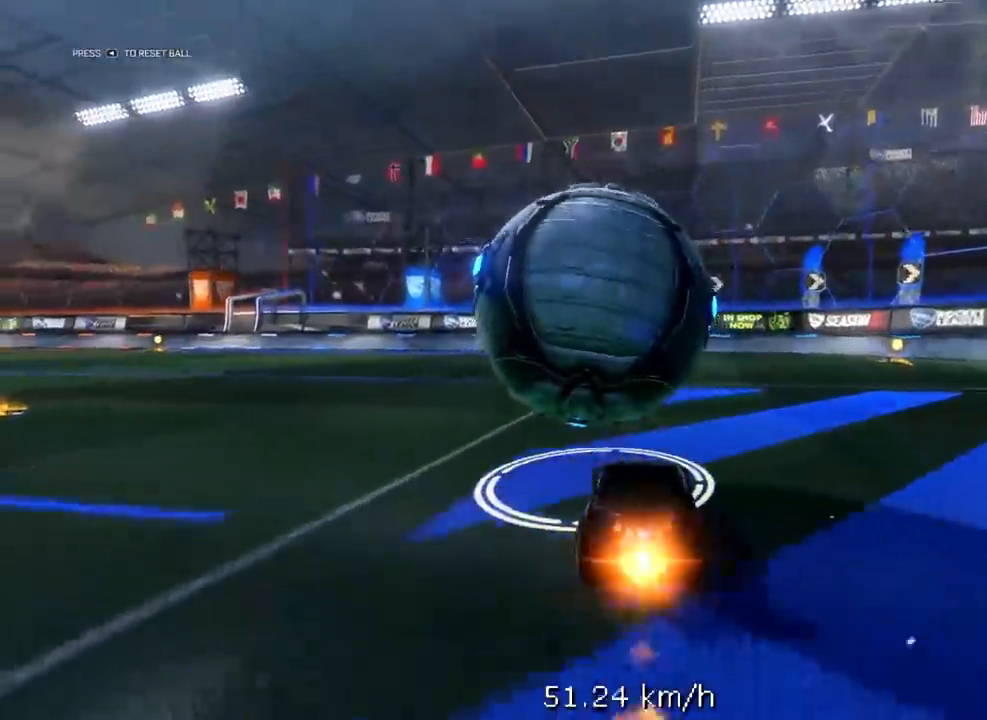
{"buttons": [], "left_stick": "center", "right_stick": "center", "events": [[33, "Y", "down"], [183, "Y", "up"], [217, "R1", "up"], [250, "L2", "down"], [250, "R2", "up"], [450, "L2", "up"]]}
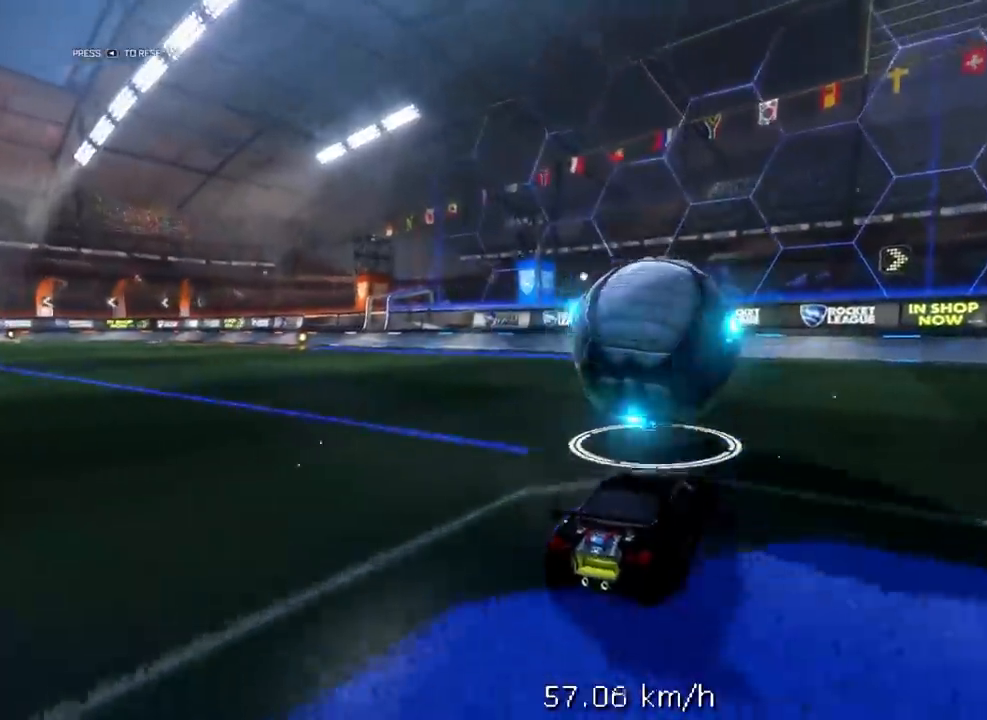
{"buttons": ["R2"], "left_stick": "center", "right_stick": "center", "events": [[67, "left_stick", "left"], [117, "left_stick", "center"], [200, "R2", "down"], [333, "R2", "up"], [333, "left_stick", "up-right"], [400, "left_stick", "center"], [450, "R2", "down"]]}
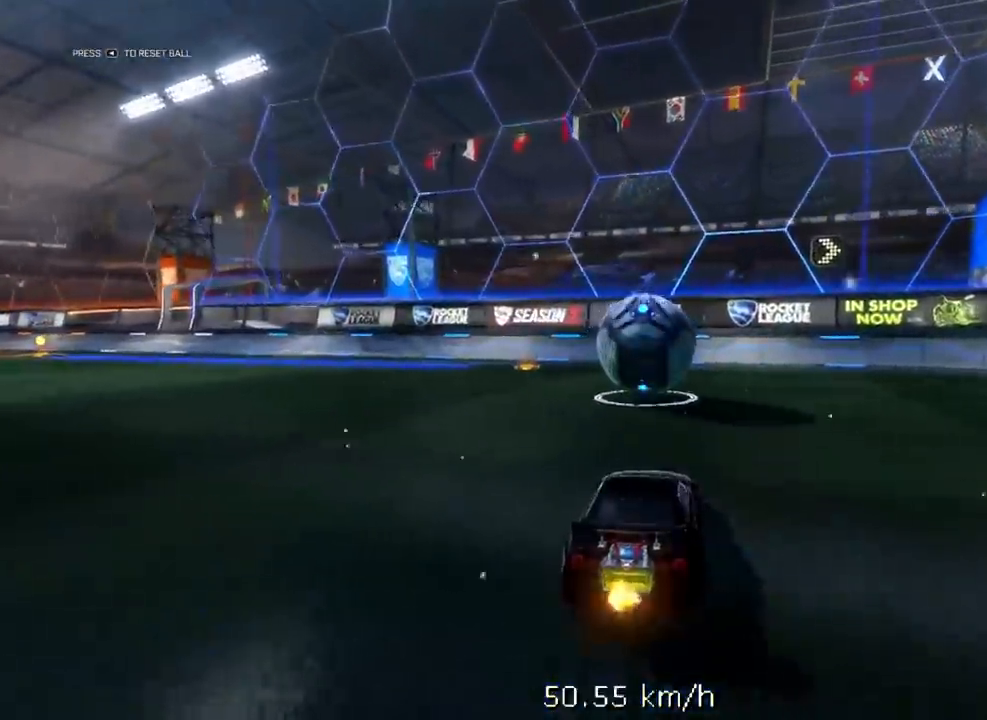
{"buttons": ["X", "R1", "R2"], "left_stick": "up-right", "right_stick": "center", "events": [[100, "A", "down"], [133, "left_stick", "down-left"], [300, "A", "up"], [333, "R1", "down"], [367, "X", "down"], [383, "left_stick", "up-right"]]}
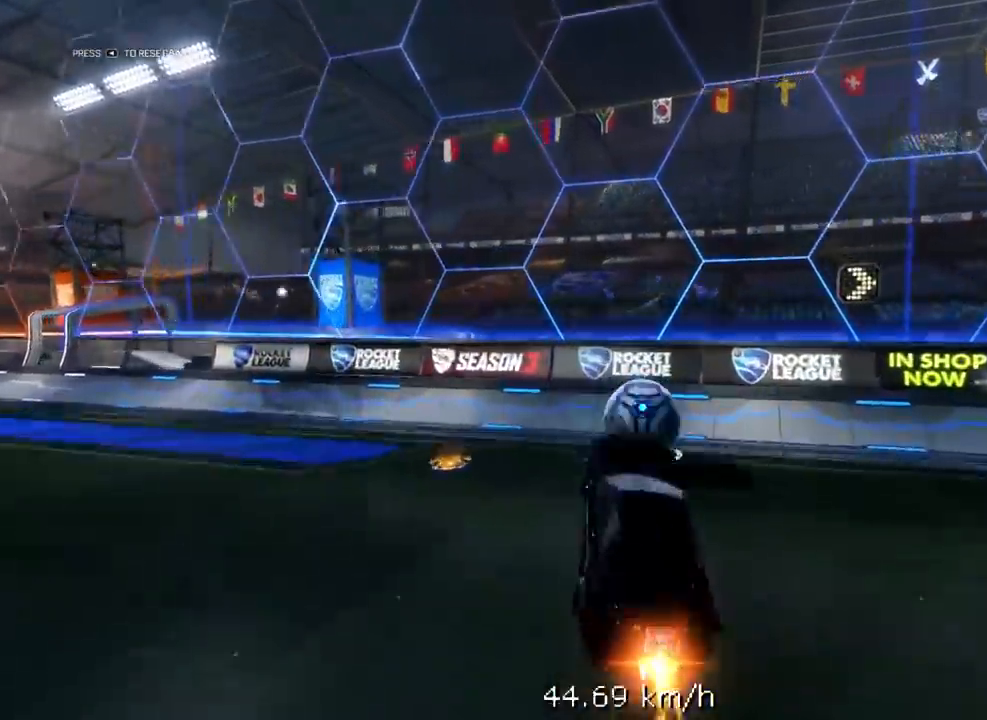
{"buttons": ["R1", "R2"], "left_stick": "center", "right_stick": "center", "events": [[117, "X", "up"], [167, "left_stick", "center"], [283, "R1", "up"], [317, "left_stick", "up-right"], [383, "R1", "down"], [467, "left_stick", "center"]]}
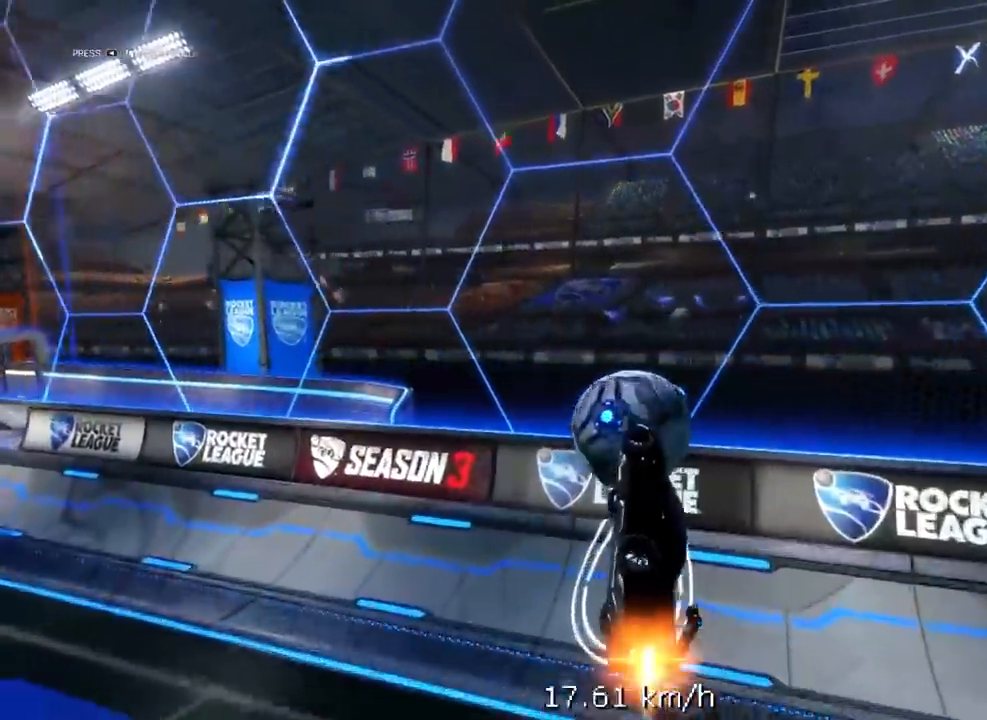
{"buttons": ["A", "R1", "R2", "L3"], "left_stick": "down-left", "right_stick": "center", "events": [[100, "left_stick", "up"], [133, "A", "down"], [150, "L3", "down"], [183, "left_stick", "down"], [500, "left_stick", "down-left"]]}
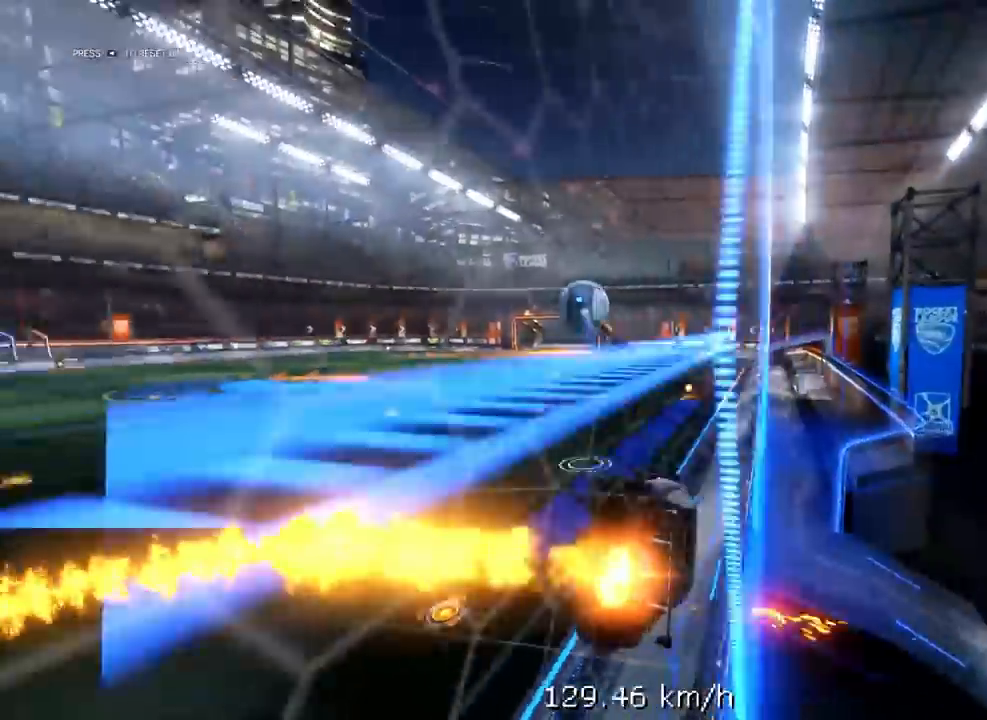
{"buttons": ["R1", "R2"], "left_stick": "down-left", "right_stick": "center", "events": [[217, "A", "up"], [467, "L3", "up"]]}